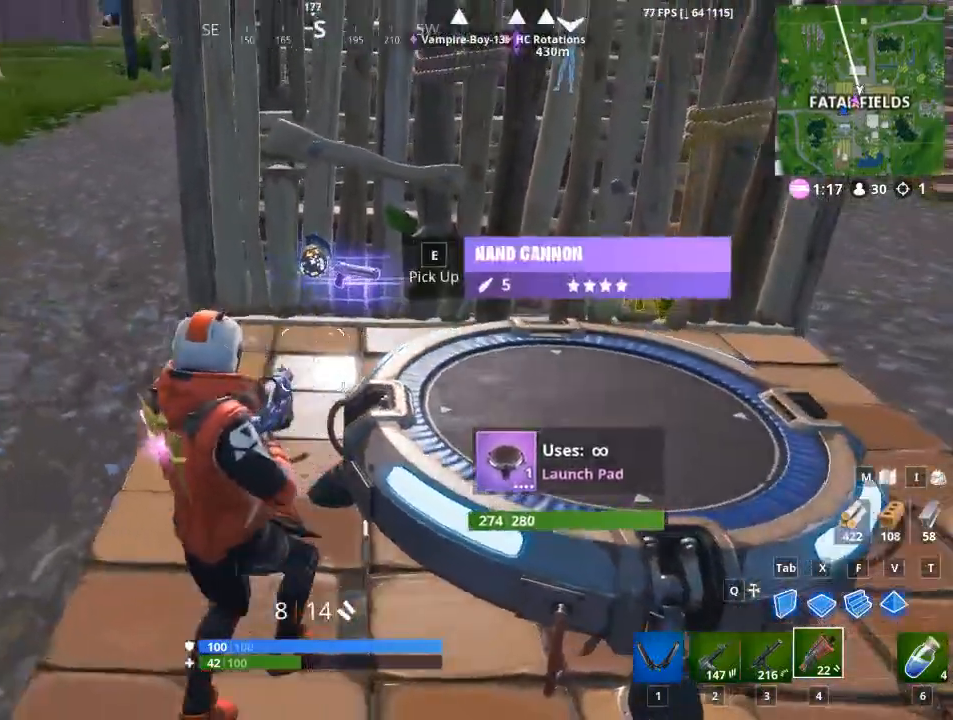
Gameplay with keyboard and mouse; each line is a JSON object with the keys and mouse buttons held at the frame after it. "events" lists presses ("down") and releases ("up") of "1", "2", "3", "4", "5", "a", "alt", "c", "caps_lock", "ctrl", "d", "e", "f", "g", "q", "r", "s", "shift", "space", "t", "tab", "v", "w", "x", "z", "mouse_left", "mouse_wheel" and "mouse_right" between this image and that frame as [ms after this image, input, new state], when the widget could be followed in between. "mouse_left", "mouse_wheel", "mouse_right" = the "left", "wheel", "right" buttons of the "mouse" list. No other keys are recorded. "wheel" means that the mouse wheel is clicked or scrolled. "mouse_move" is the direction in which the mouse moves at that frame (one of eight, or "still"), when it could be read.
{"keys": ["w"], "mouse": [], "mouse_move": "still", "events": [[100, "w", "down"], [200, "a", "up"]]}
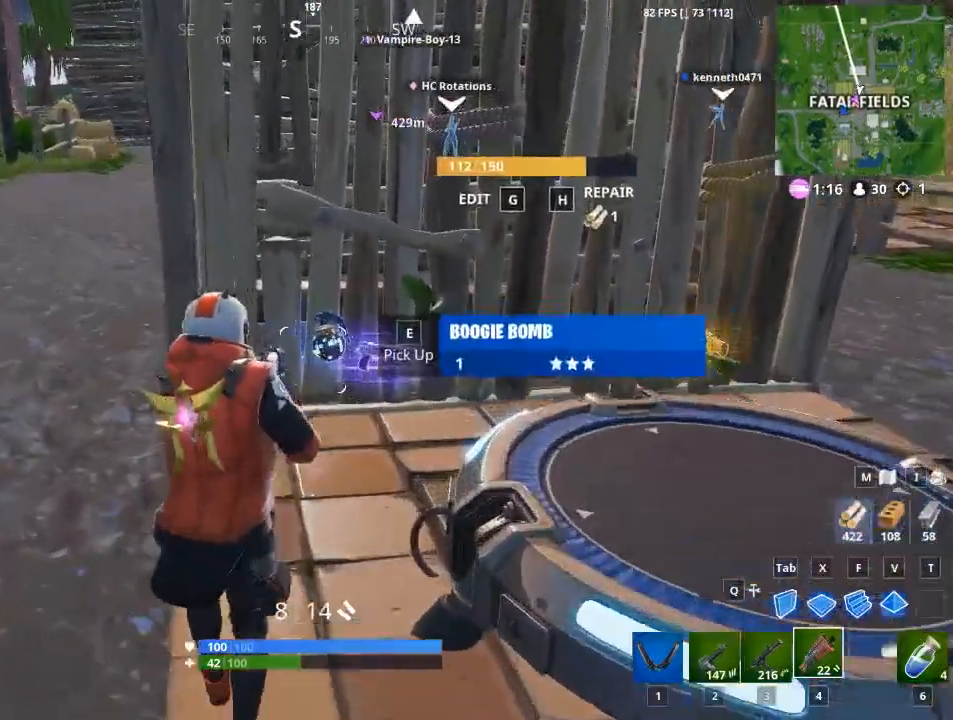
{"keys": ["e"], "mouse": [], "mouse_move": "right", "events": [[166, "w", "up"], [450, "e", "down"]]}
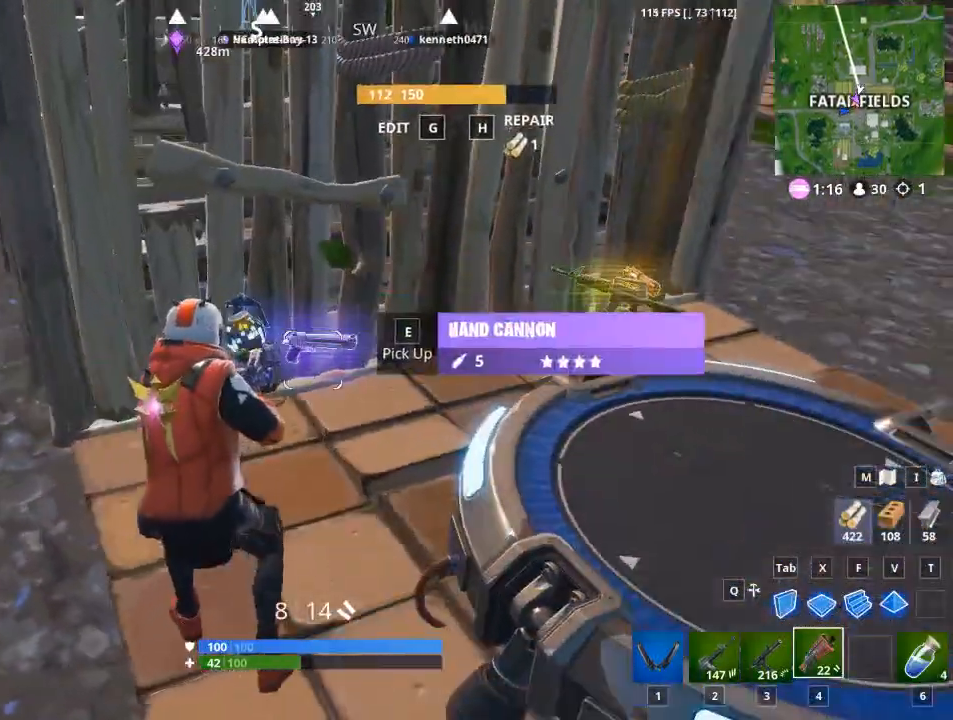
{"keys": ["d", "w"], "mouse": [], "mouse_move": "up-right", "events": [[84, "e", "up"], [234, "a", "down"], [284, "w", "down"], [317, "a", "up"], [467, "d", "down"]]}
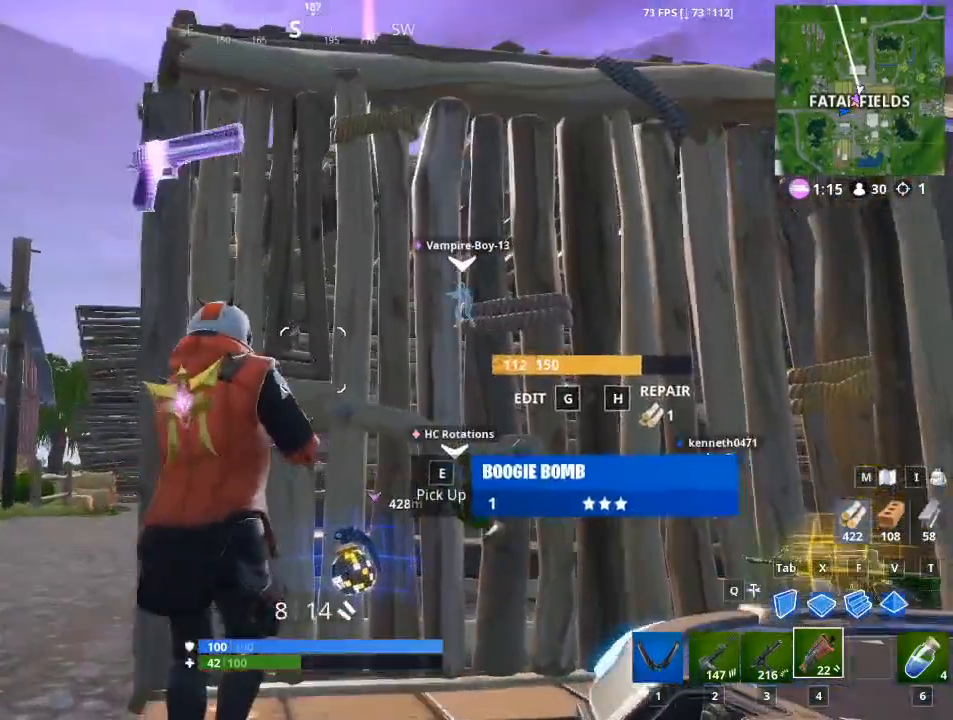
{"keys": ["4"], "mouse": [], "mouse_move": "still", "events": [[200, "d", "up"], [250, "w", "up"], [433, "4", "down"]]}
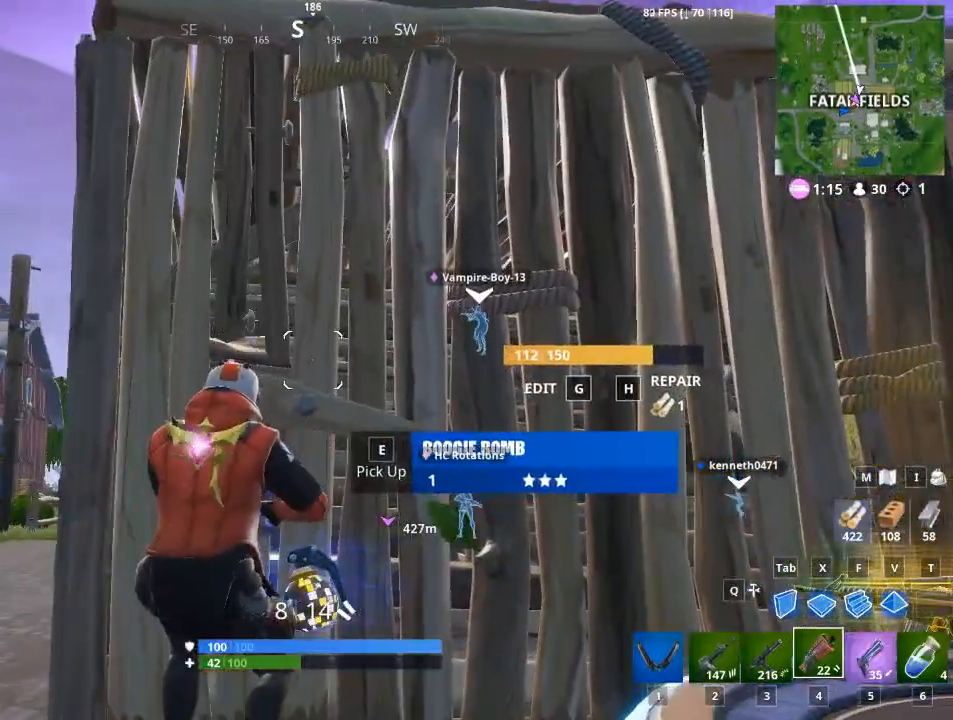
{"keys": [], "mouse": [], "mouse_move": "still", "events": [[117, "4", "up"]]}
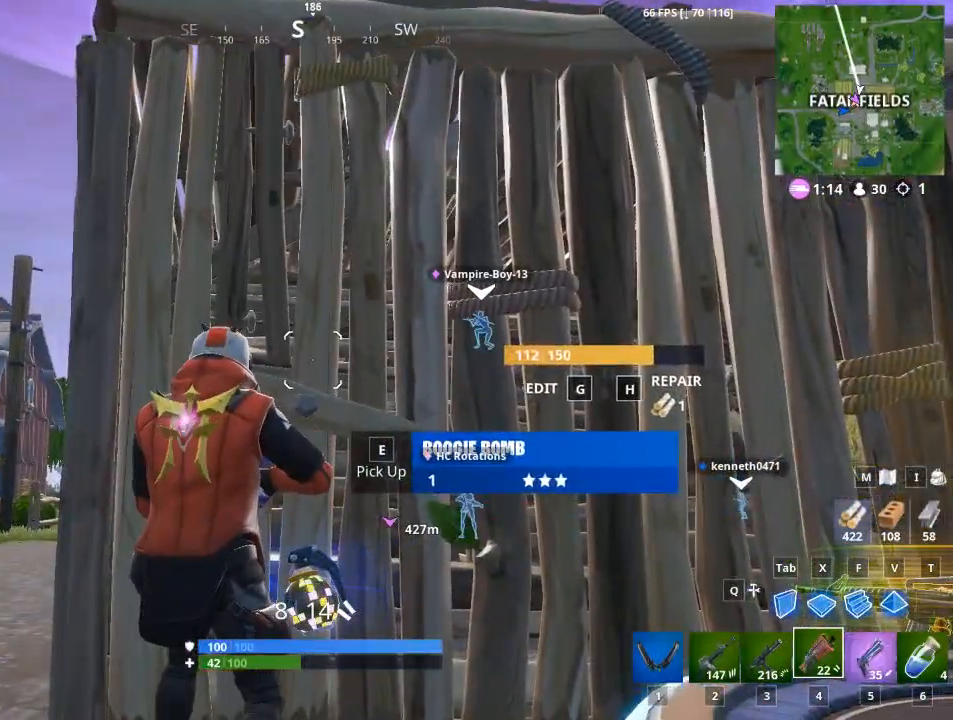
{"keys": [], "mouse": [], "mouse_move": "still", "events": [[283, "5", "down"], [417, "5", "up"]]}
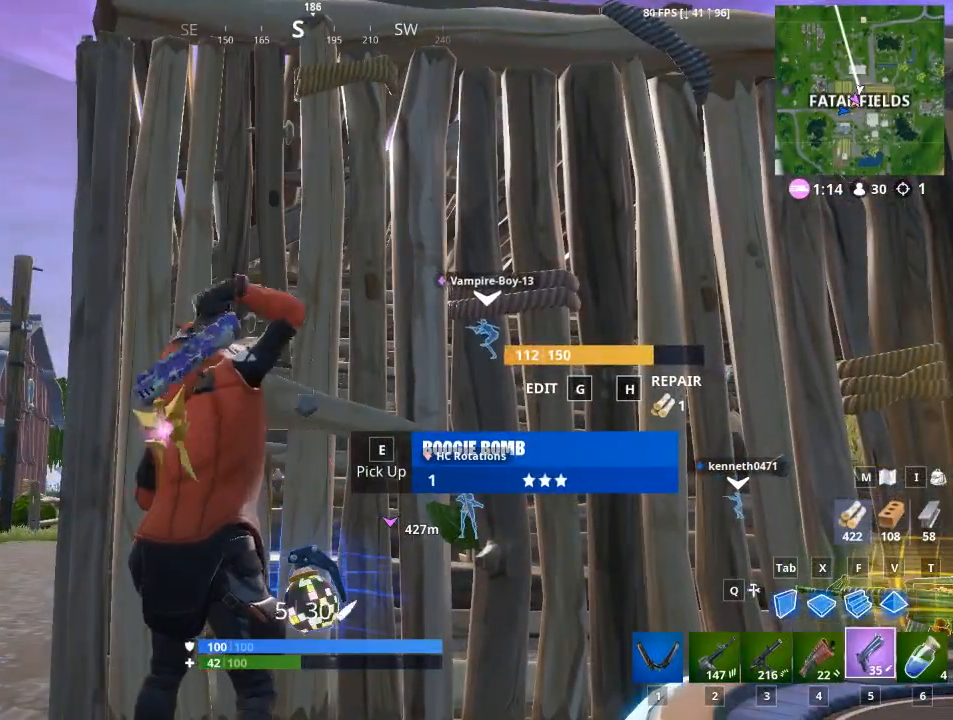
{"keys": [], "mouse": [], "mouse_move": "left", "events": []}
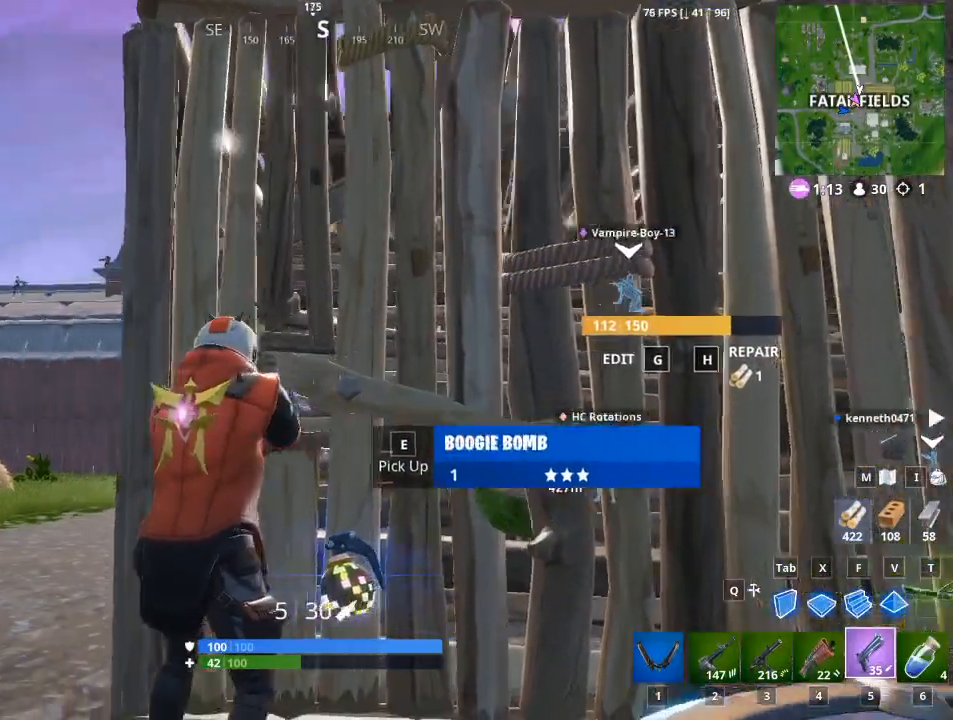
{"keys": ["a", "ctrl"], "mouse": [], "mouse_move": "left", "events": [[284, "a", "down"], [367, "ctrl", "down"]]}
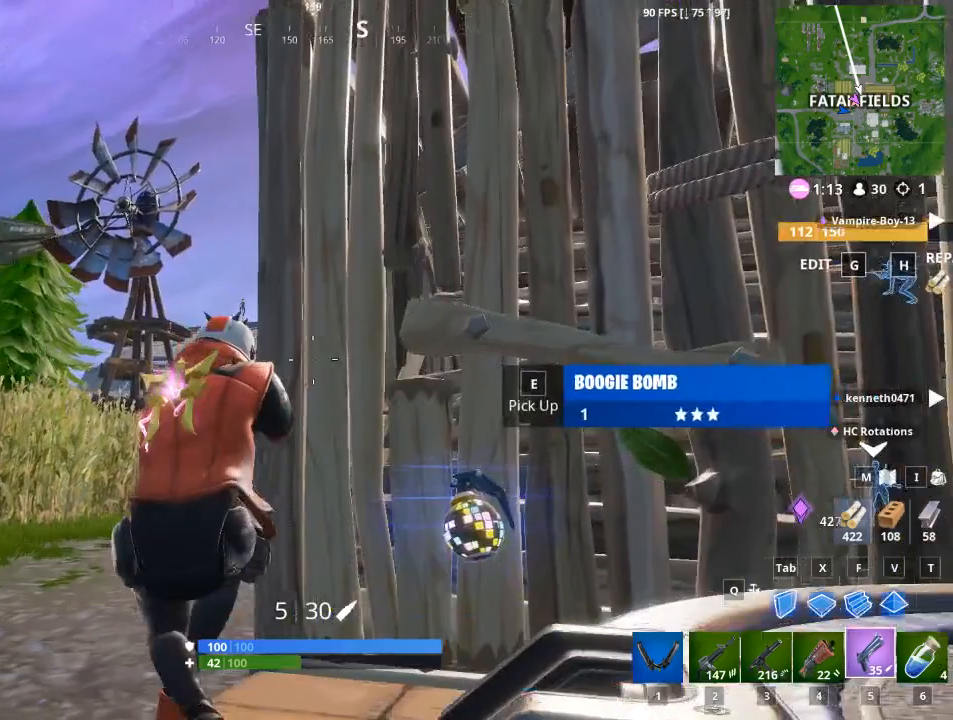
{"keys": [], "mouse": ["right"], "mouse_move": "left", "events": [[100, "ctrl", "up"], [100, "mouse_right", "down"], [334, "a", "up"]]}
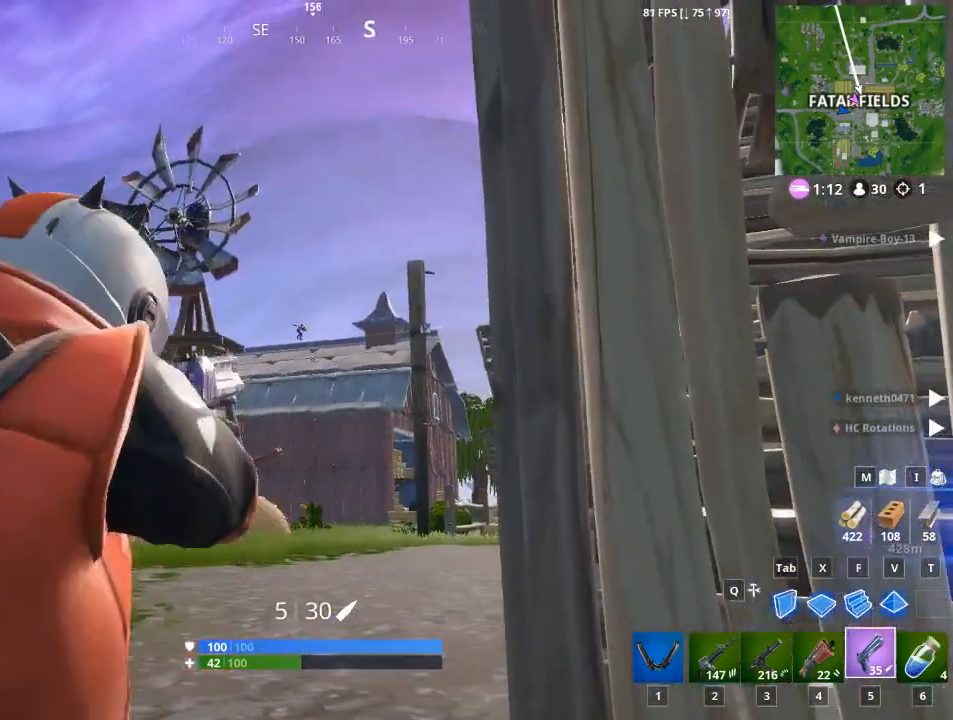
{"keys": [], "mouse": ["right"], "mouse_move": "right", "events": []}
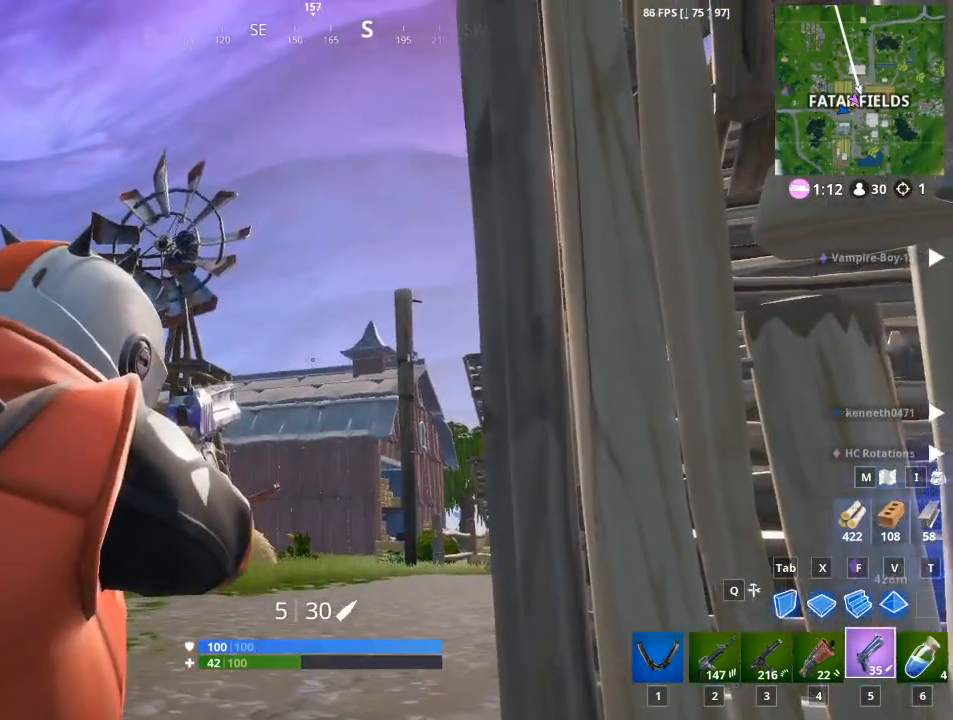
{"keys": [], "mouse": ["right"], "mouse_move": "still", "events": []}
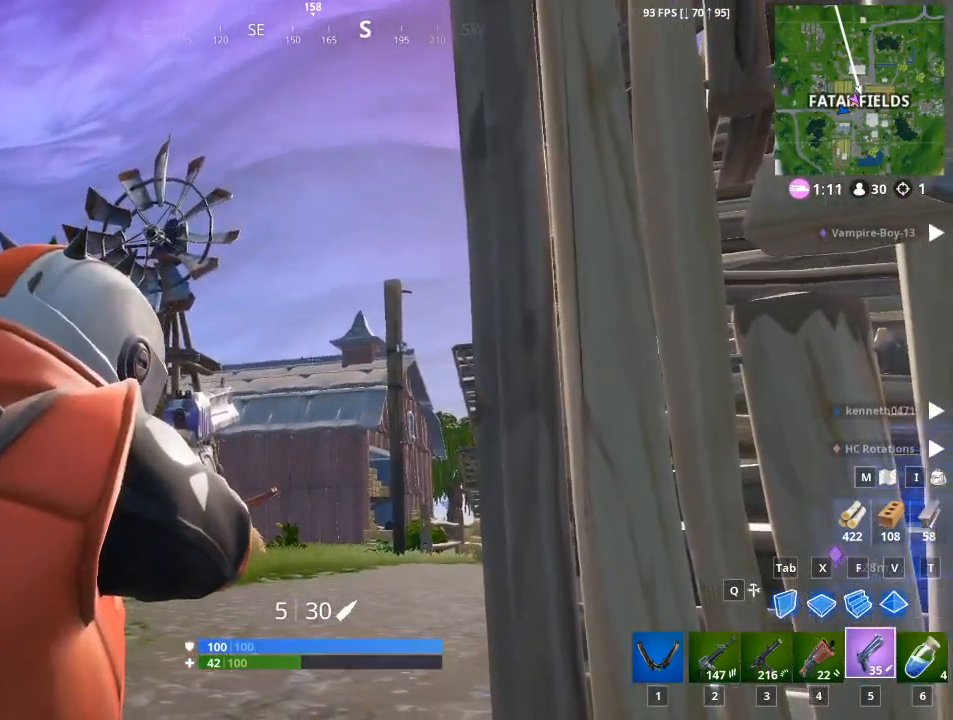
{"keys": [], "mouse": ["right"], "mouse_move": "still", "events": [[250, "d", "down"], [384, "d", "up"]]}
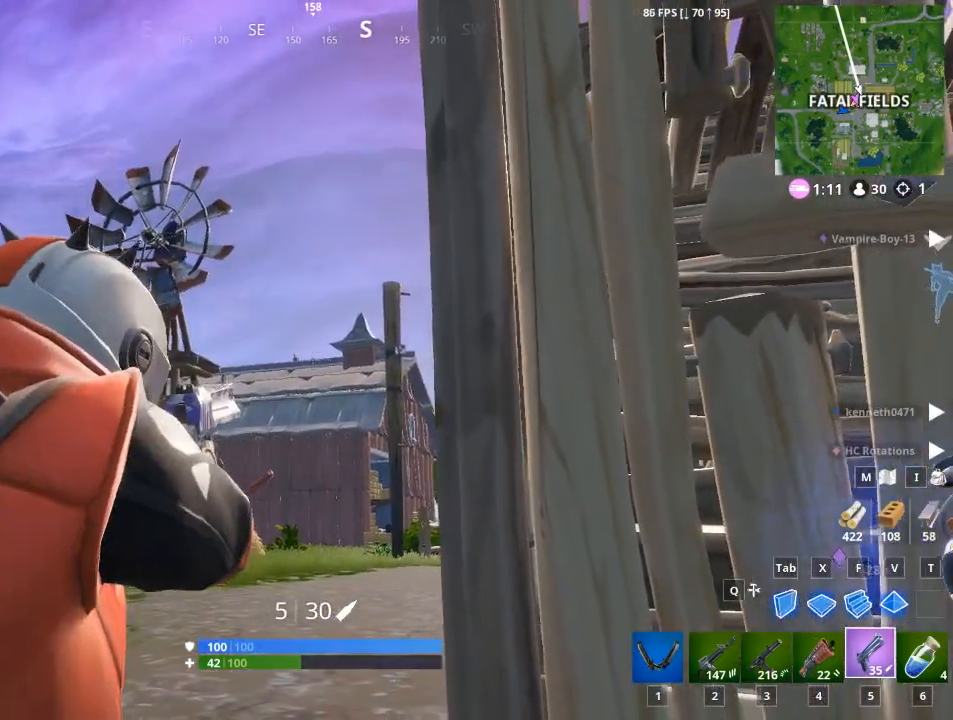
{"keys": [], "mouse": ["right"], "mouse_move": "up-left", "events": []}
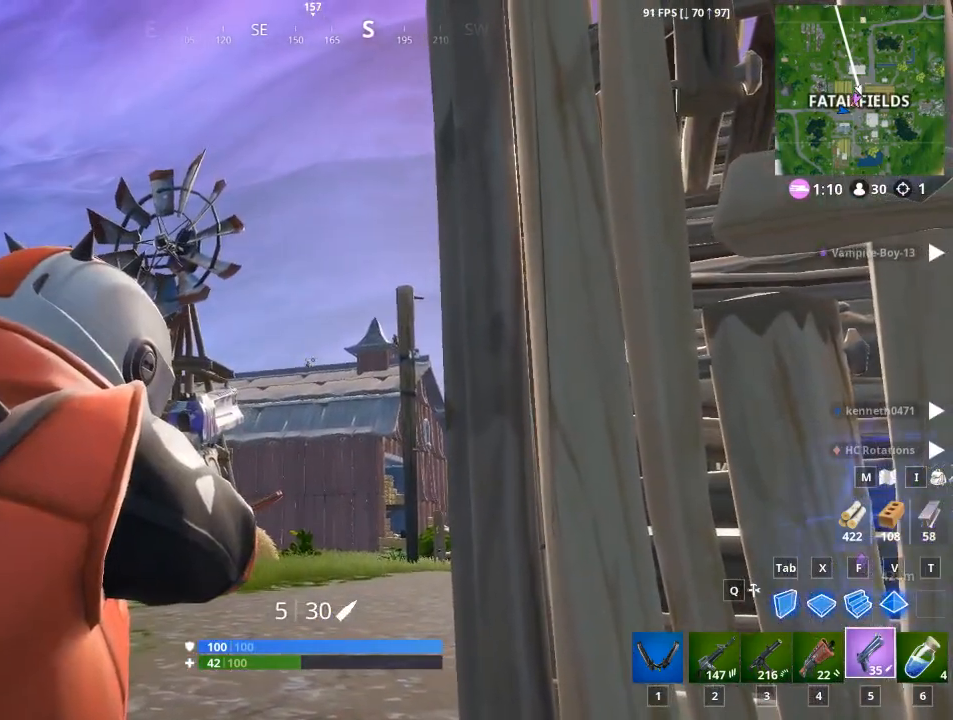
{"keys": ["d"], "mouse": ["right"], "mouse_move": "still", "events": [[217, "mouse_left", "down"], [267, "d", "down"], [500, "mouse_left", "up"]]}
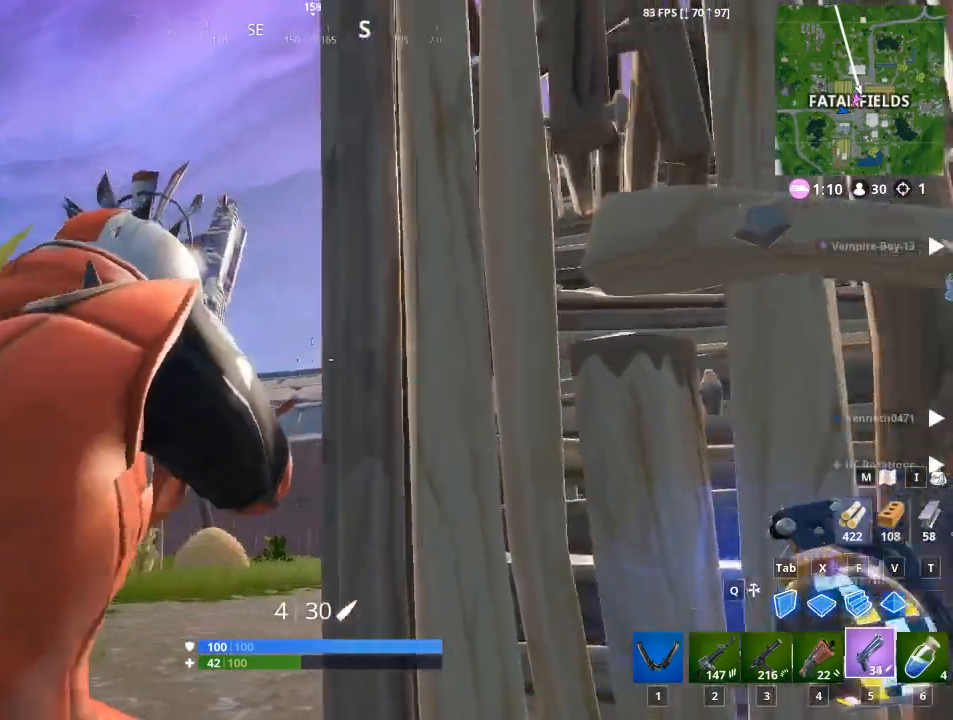
{"keys": [], "mouse": [], "mouse_move": "right", "events": [[101, "w", "down"], [201, "mouse_right", "up"], [334, "w", "up"], [384, "d", "up"]]}
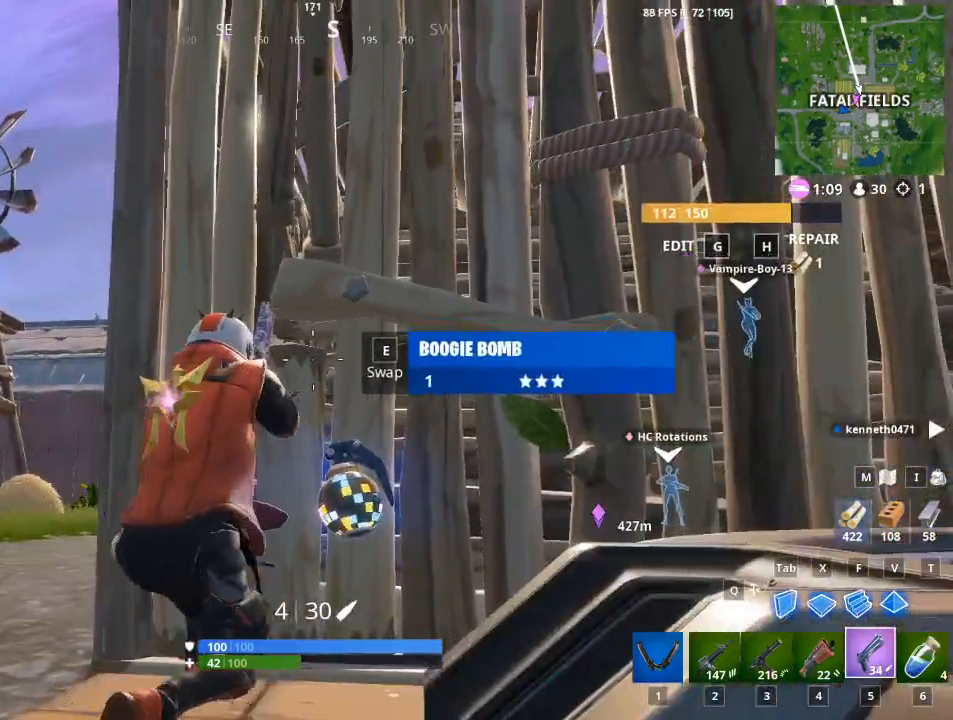
{"keys": [], "mouse": [], "mouse_move": "still", "events": [[17, "r", "down"], [117, "r", "up"]]}
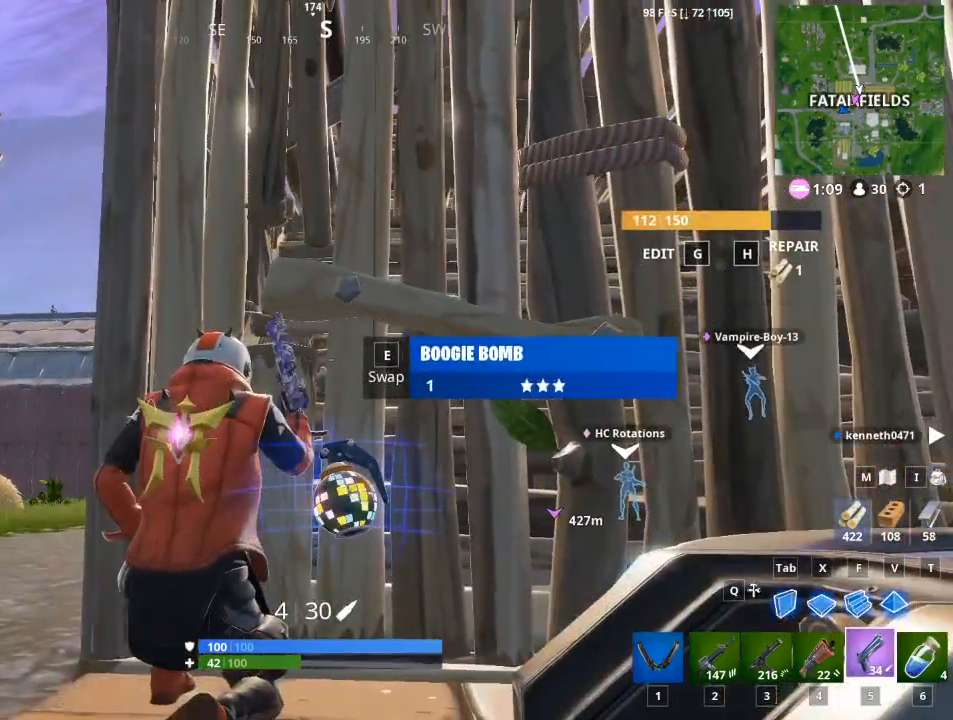
{"keys": ["d"], "mouse": [], "mouse_move": "still", "events": [[84, "d", "down"], [234, "d", "up"], [501, "d", "down"]]}
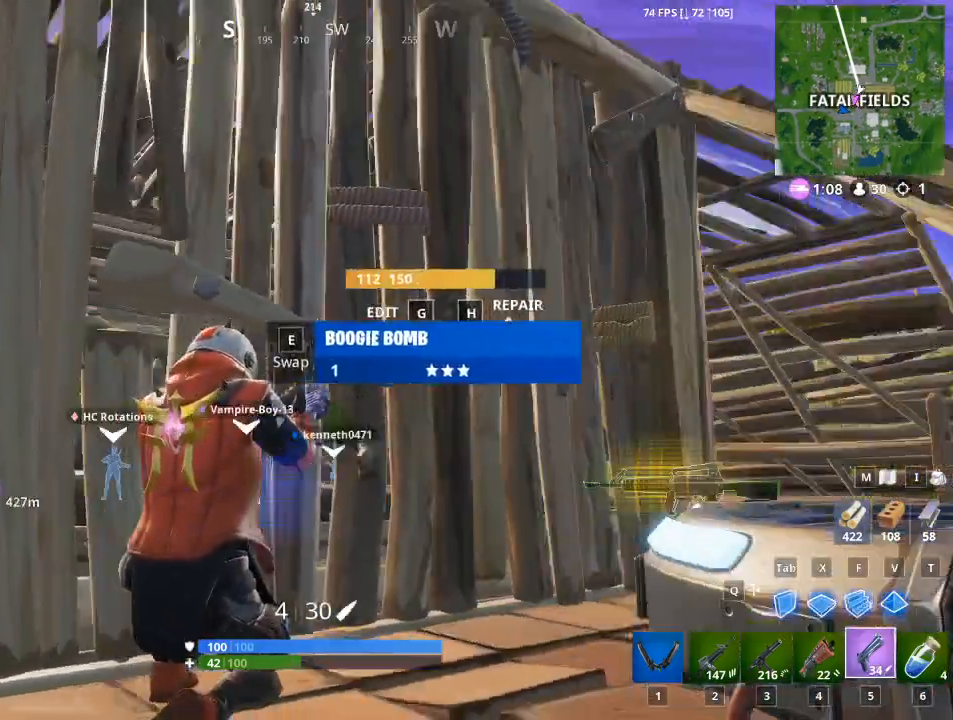
{"keys": ["w"], "mouse": [], "mouse_move": "left", "events": [[50, "w", "down"], [434, "d", "up"]]}
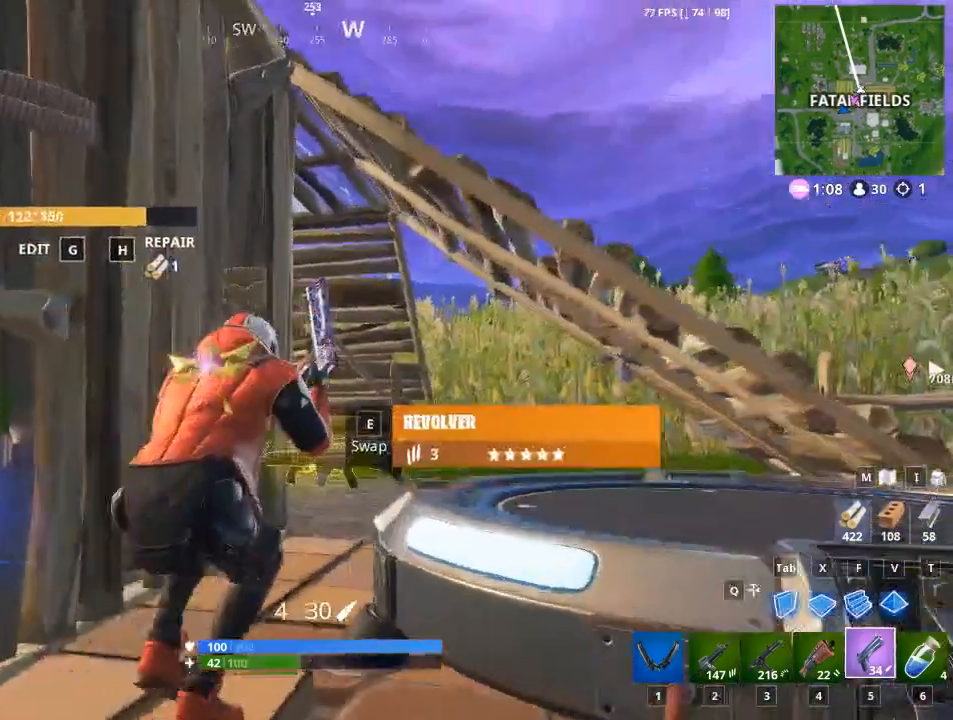
{"keys": ["d", "w"], "mouse": [], "mouse_move": "still", "events": [[434, "d", "down"]]}
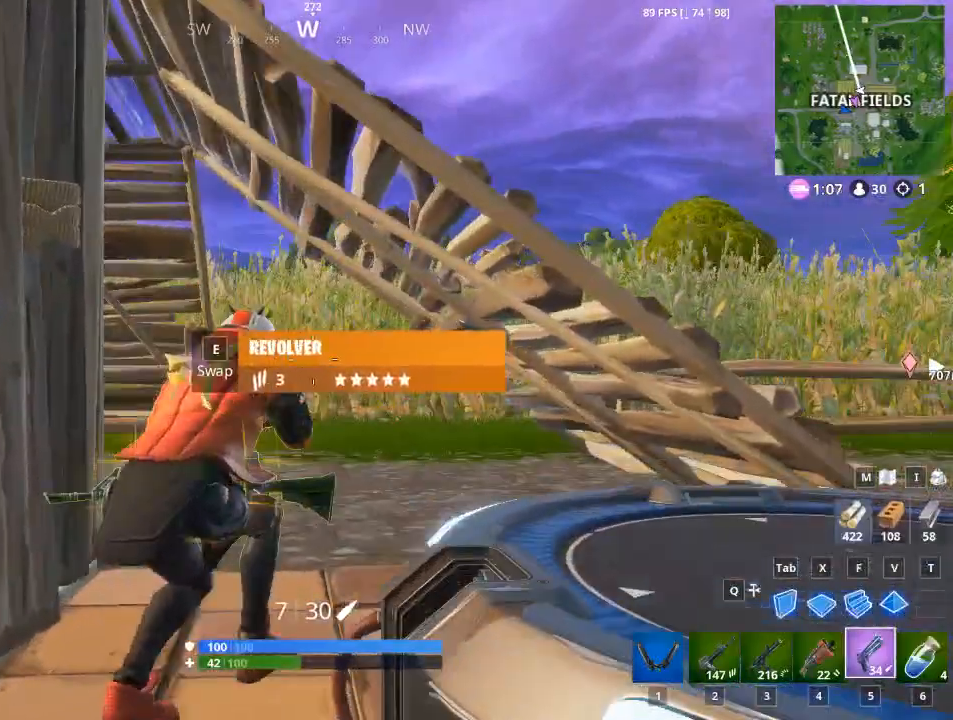
{"keys": ["d", "w"], "mouse": [], "mouse_move": "down-right", "events": []}
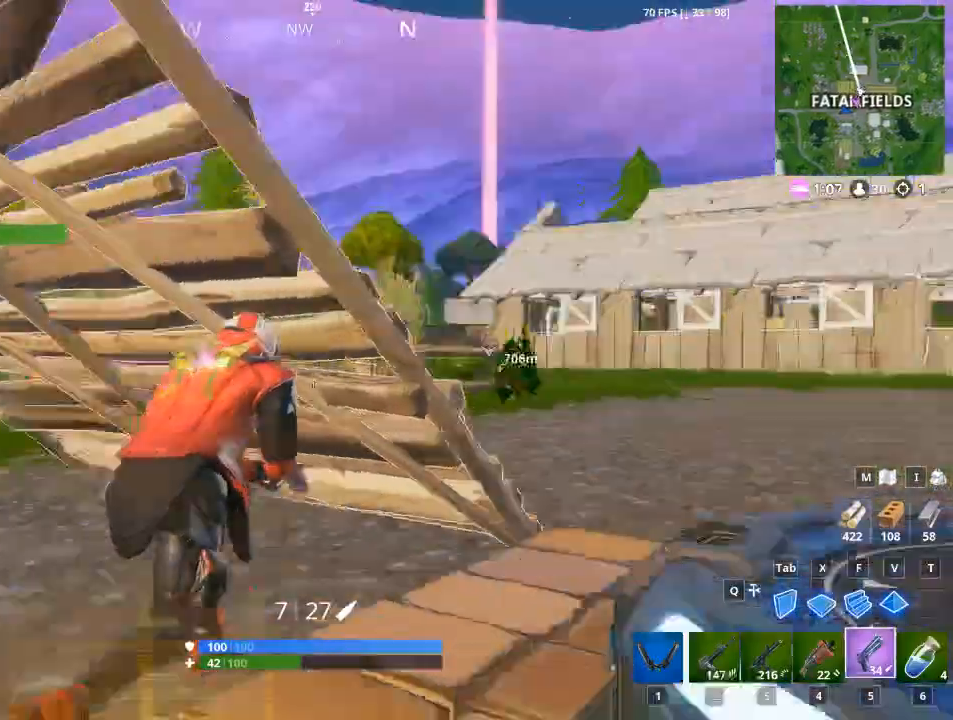
{"keys": ["d"], "mouse": [], "mouse_move": "still", "events": [[101, "d", "up"], [334, "d", "down"], [468, "w", "up"]]}
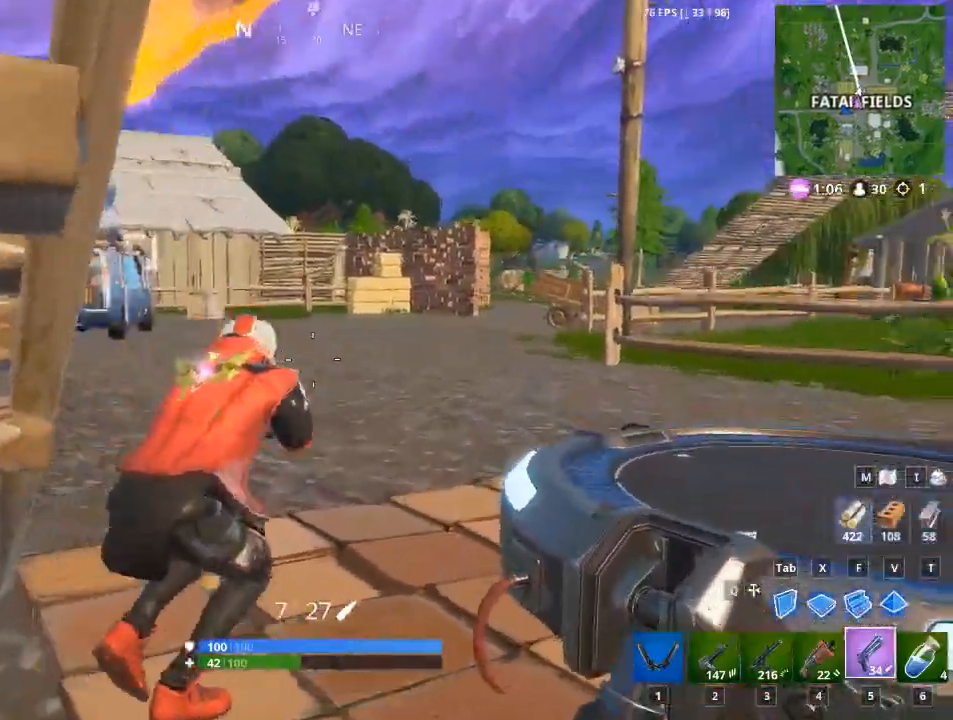
{"keys": ["d", "w"], "mouse": [], "mouse_move": "up", "events": [[117, "w", "down"], [167, "d", "up"], [434, "d", "down"]]}
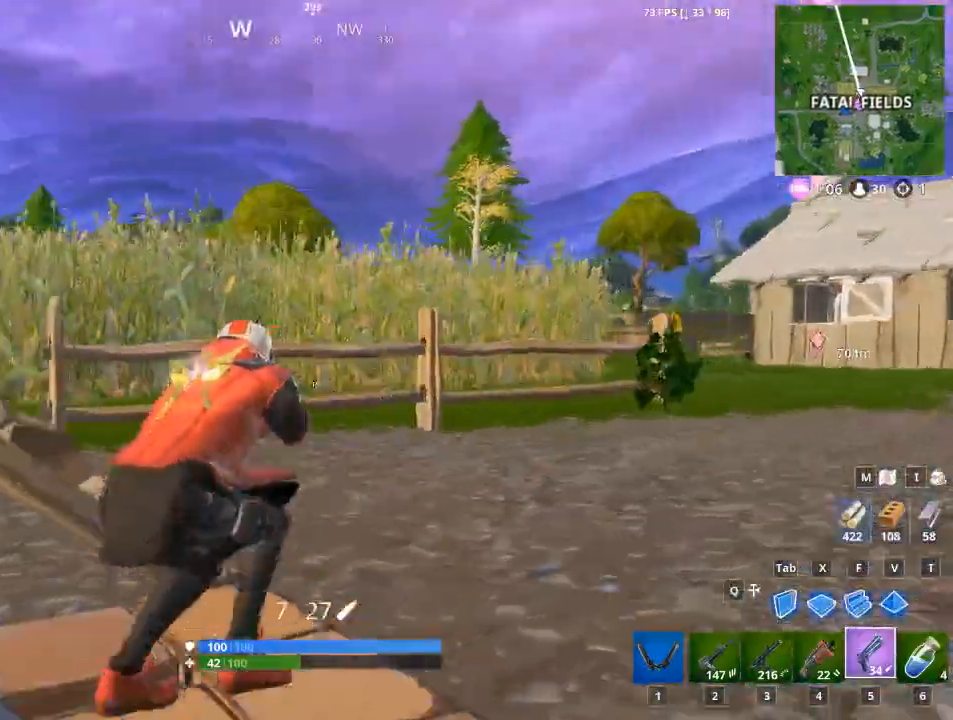
{"keys": ["d", "w"], "mouse": [], "mouse_move": "up", "events": []}
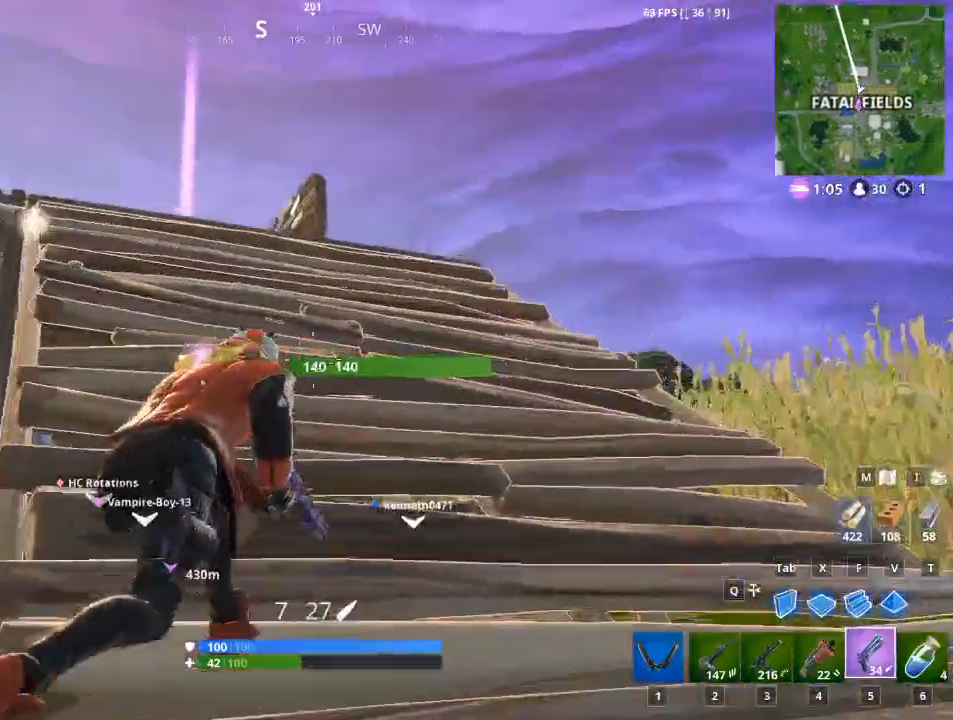
{"keys": ["a", "w"], "mouse": [], "mouse_move": "still", "events": [[50, "space", "down"], [183, "space", "up"], [334, "d", "up"], [384, "a", "down"]]}
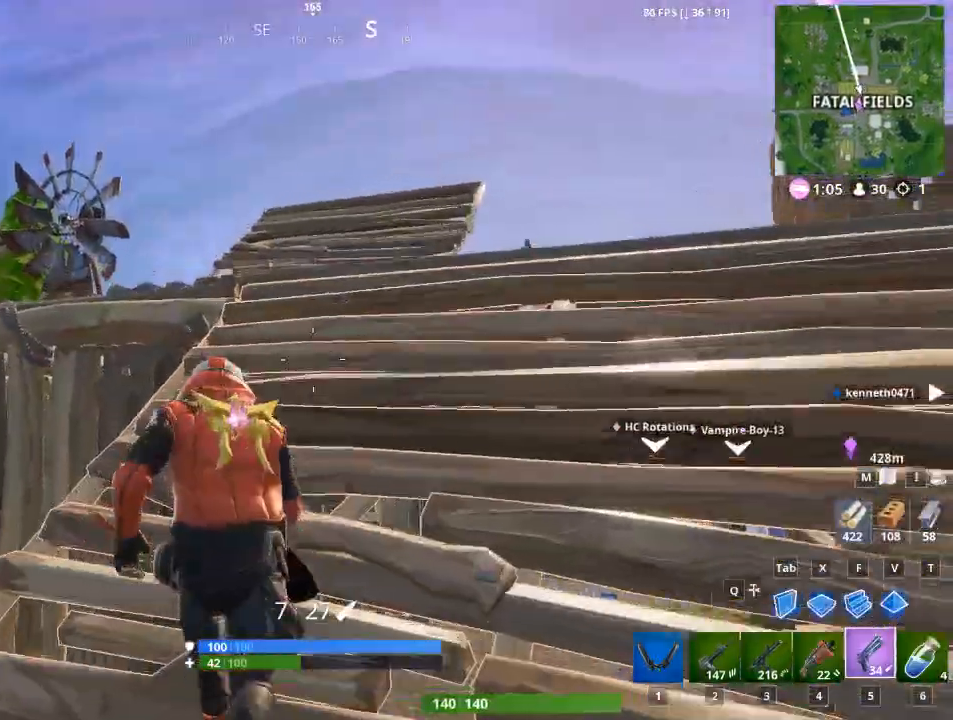
{"keys": ["d"], "mouse": [], "mouse_move": "down-right", "events": [[117, "w", "up"], [167, "a", "up"], [251, "a", "down"], [484, "a", "up"], [484, "d", "down"]]}
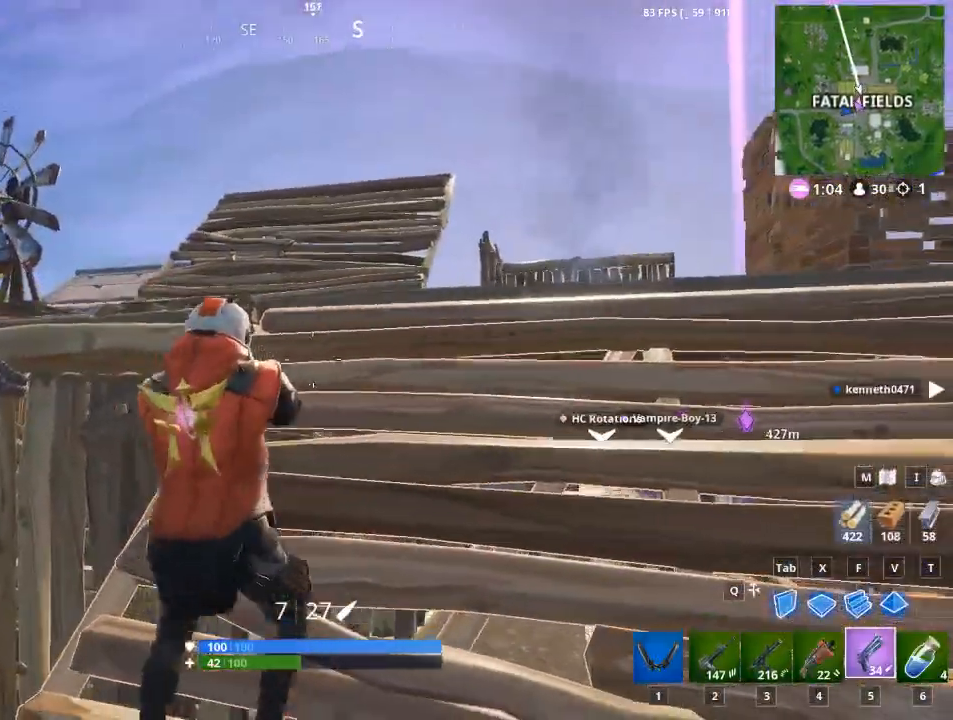
{"keys": ["d", "s"], "mouse": [], "mouse_move": "still", "events": [[417, "s", "down"]]}
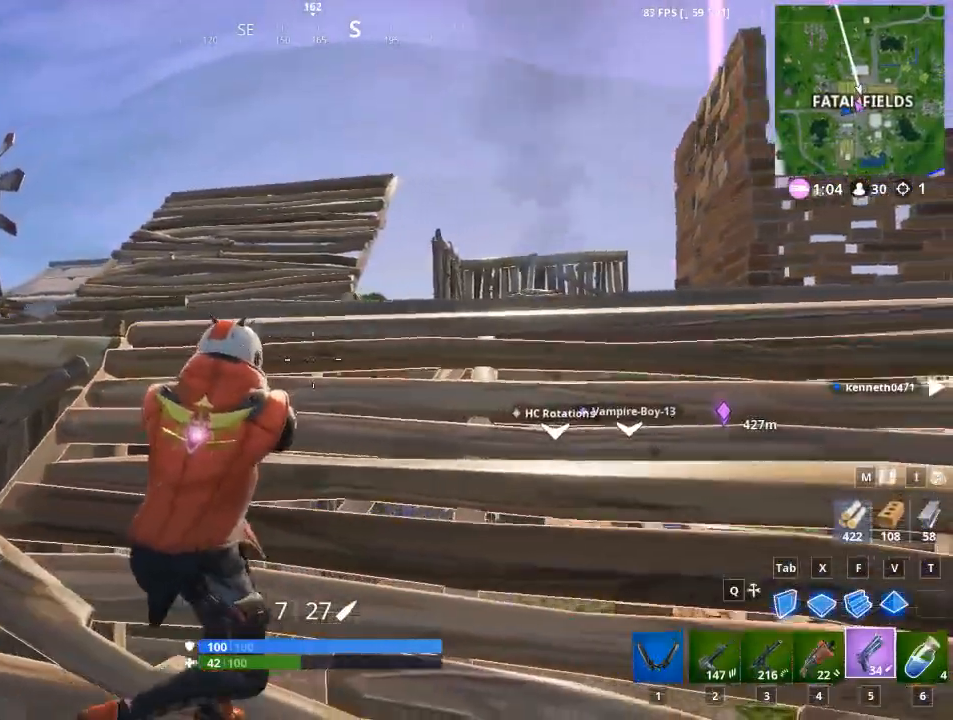
{"keys": ["d"], "mouse": [], "mouse_move": "still", "events": [[184, "s", "up"], [217, "ctrl", "down"], [417, "ctrl", "up"]]}
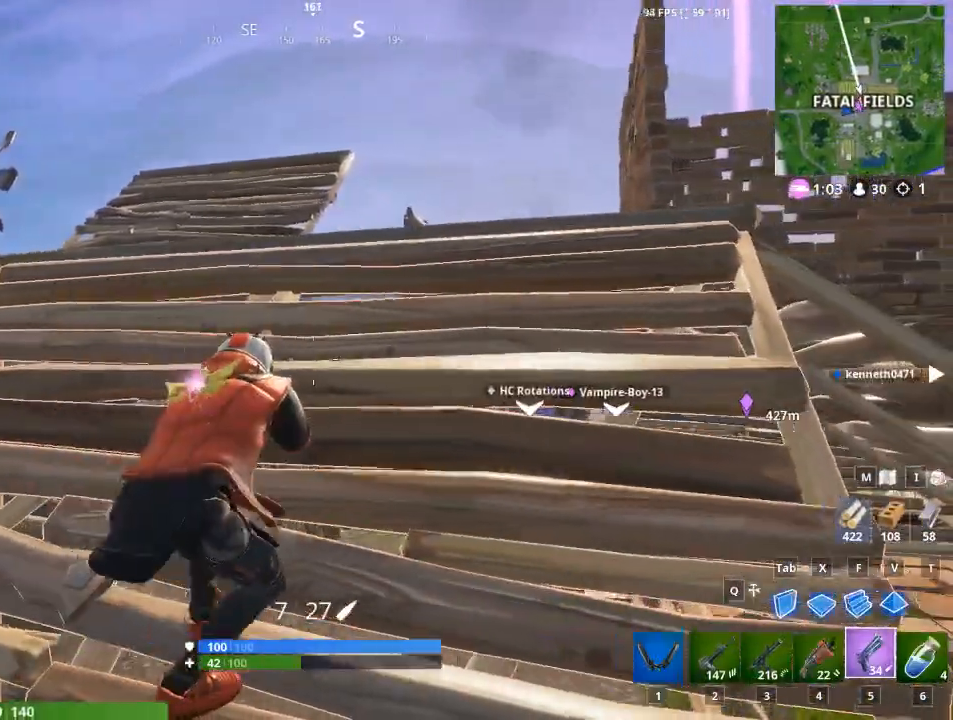
{"keys": ["d"], "mouse": [], "mouse_move": "still", "events": [[300, "w", "down"], [434, "w", "up"]]}
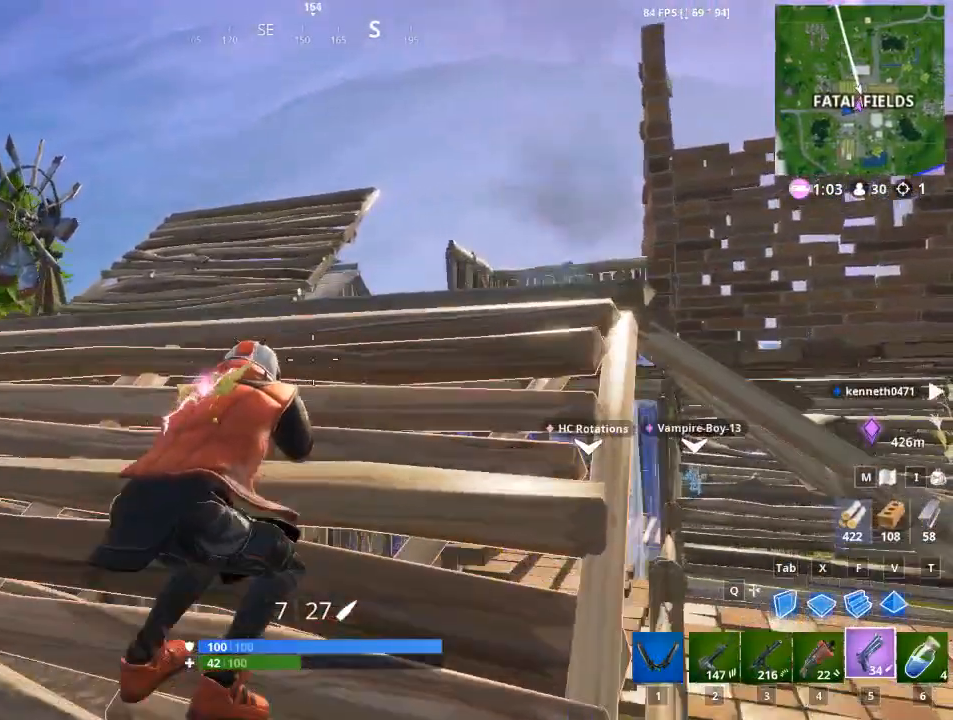
{"keys": [], "mouse": ["right"], "mouse_move": "up", "events": [[167, "d", "up"], [301, "mouse_right", "down"]]}
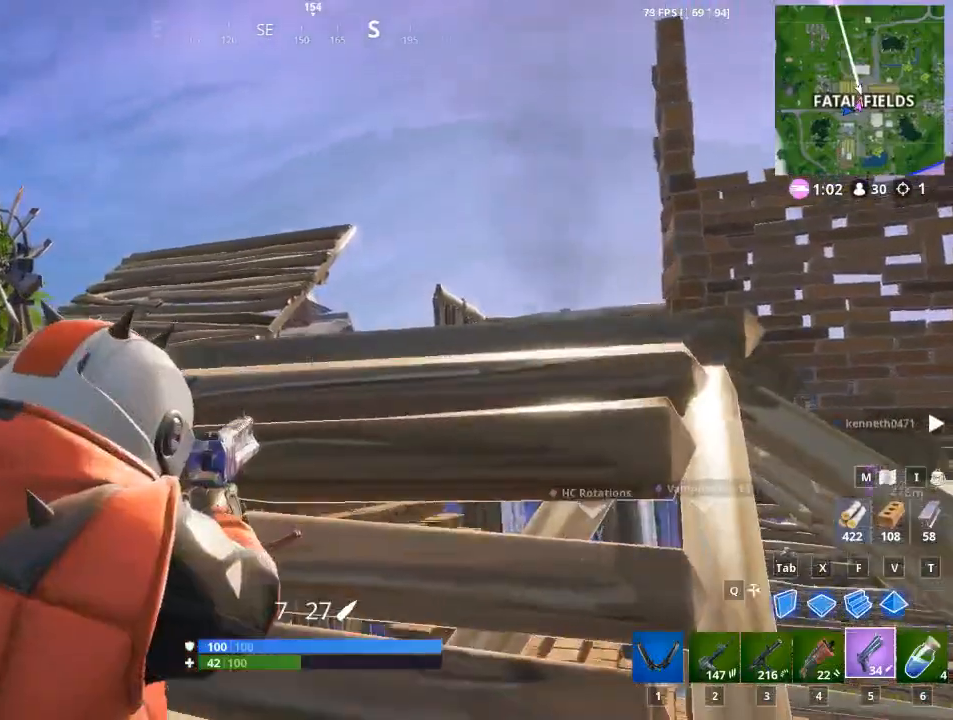
{"keys": ["d", "w"], "mouse": ["right"], "mouse_move": "still", "events": [[50, "d", "down"], [233, "d", "up"], [417, "d", "down"], [467, "w", "down"]]}